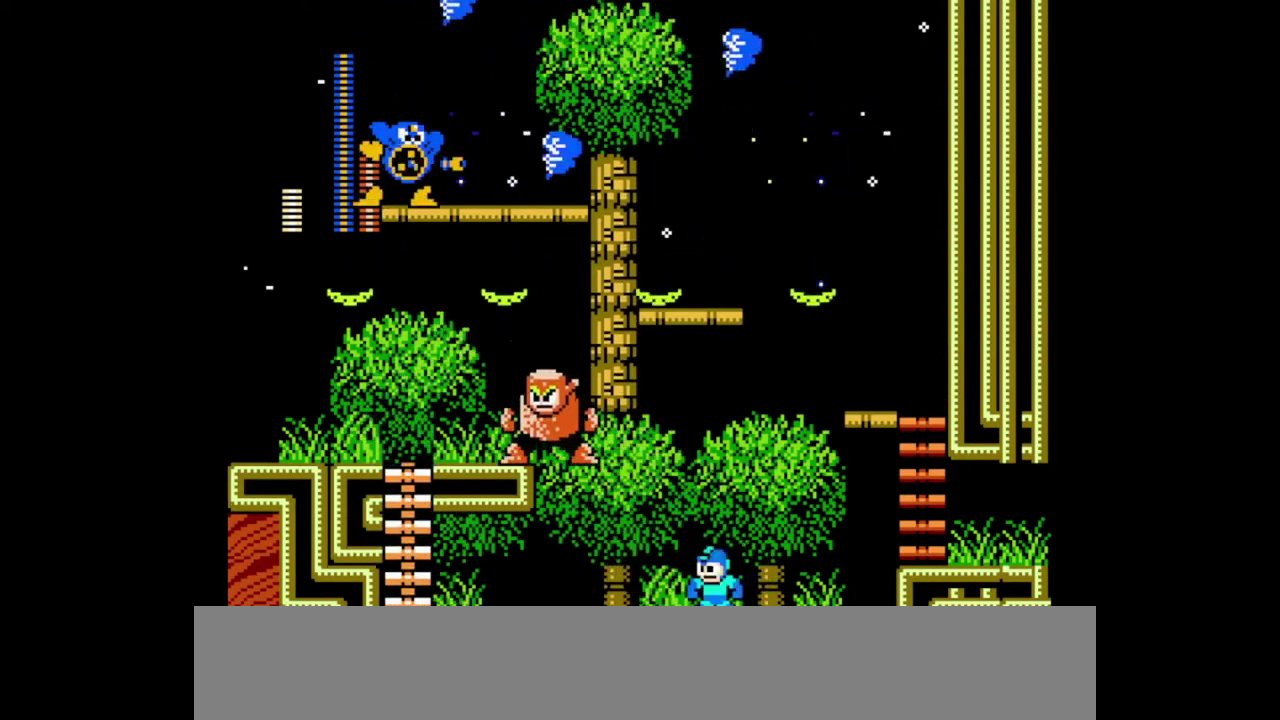
Gameplay with a controller (Nintendo layout); each line is a JSON object with the inputs held at the frame after it. "events" lists button and stick changes between this image and that frame as [ms after this image, input, new state], when the widget could be followed in between. Not read: DPAD_DOWN DPAD_LEFT DPAD_RIGHT L3 R3 START X.
{"buttons": [], "events": [[100, "B", "up"], [100, "Y", "up"]]}
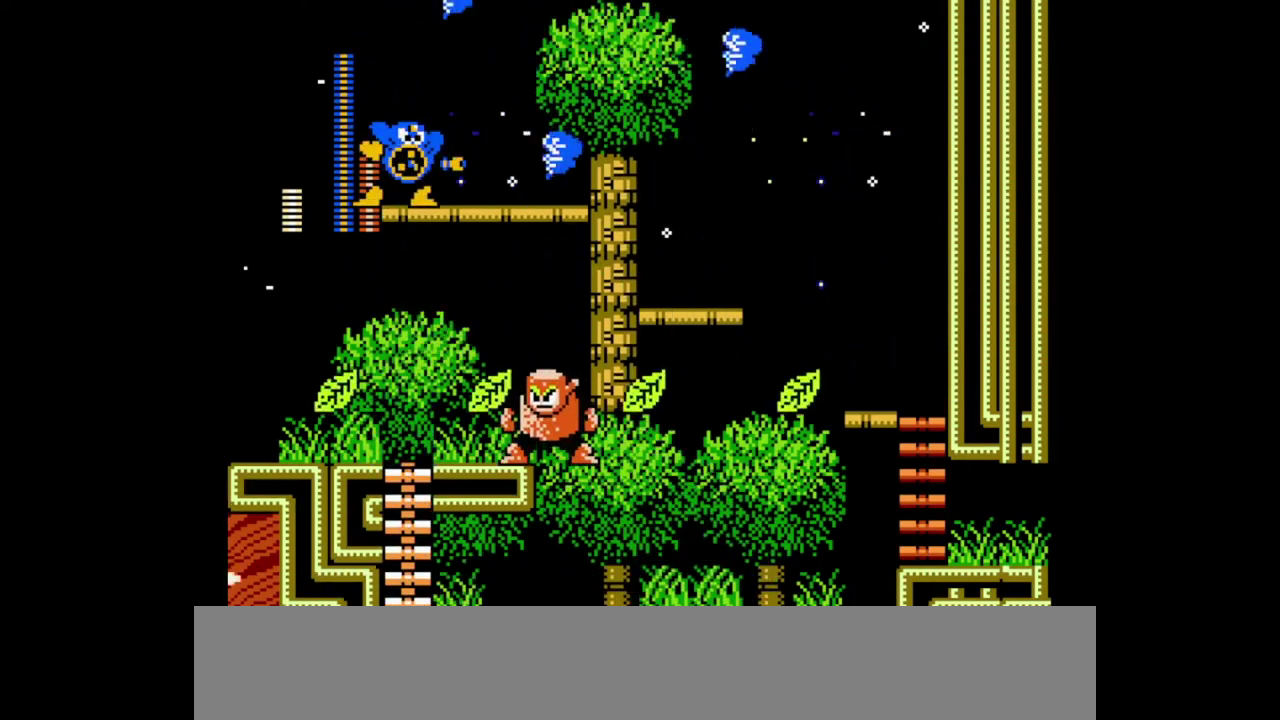
{"buttons": [], "events": []}
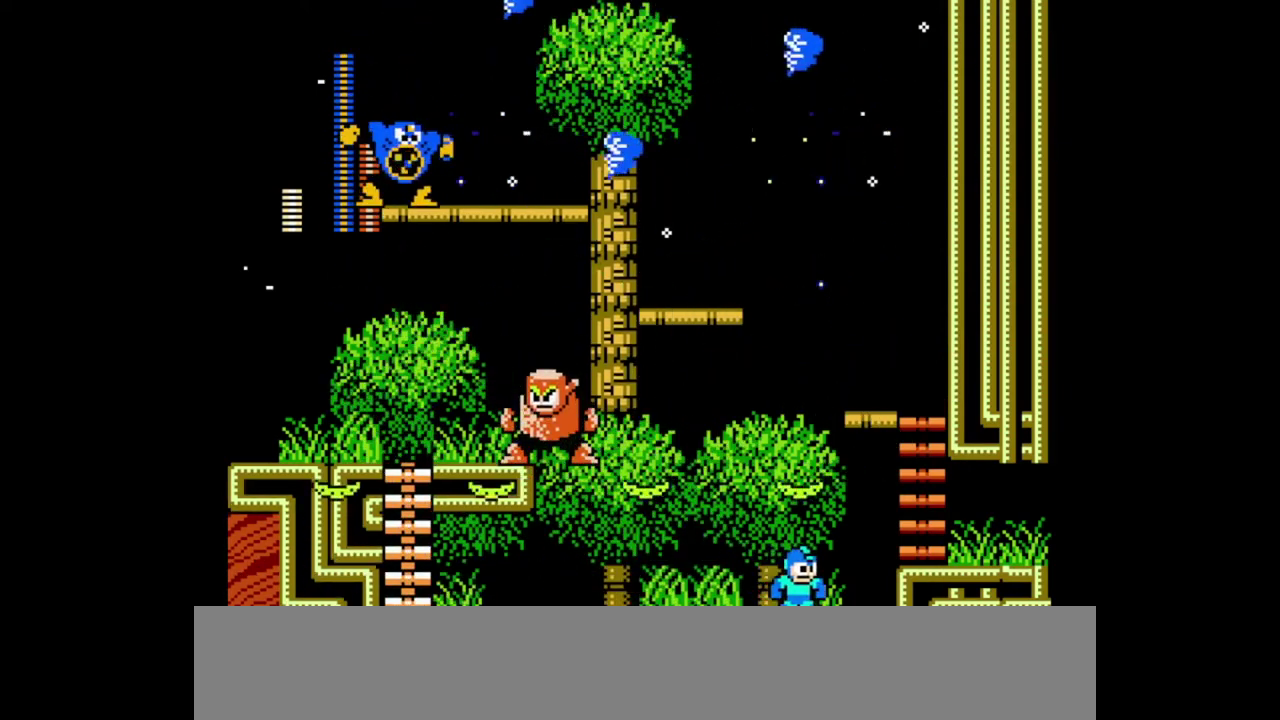
{"buttons": ["B", "Y"], "events": [[200, "B", "down"], [200, "Y", "down"]]}
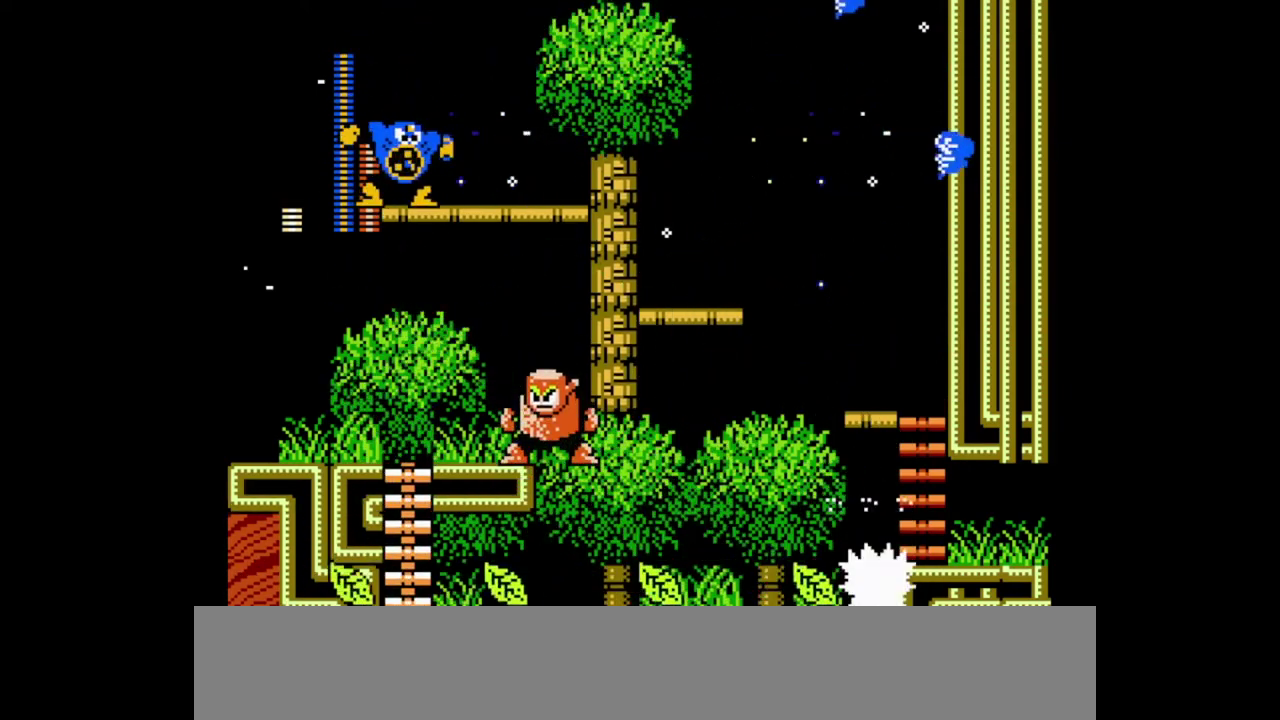
{"buttons": ["B", "Y"], "events": [[33, "B", "up"], [33, "Y", "up"], [300, "B", "down"], [300, "Y", "down"]]}
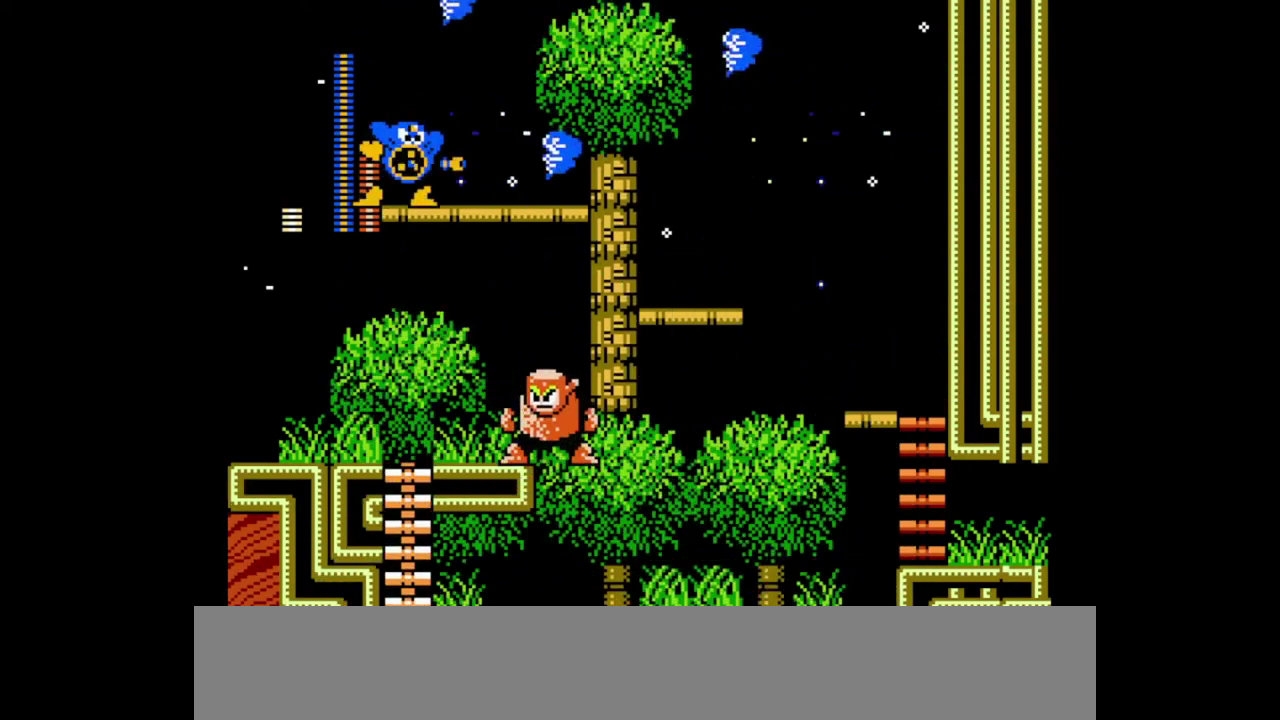
{"buttons": [], "events": [[33, "B", "up"], [33, "Y", "up"]]}
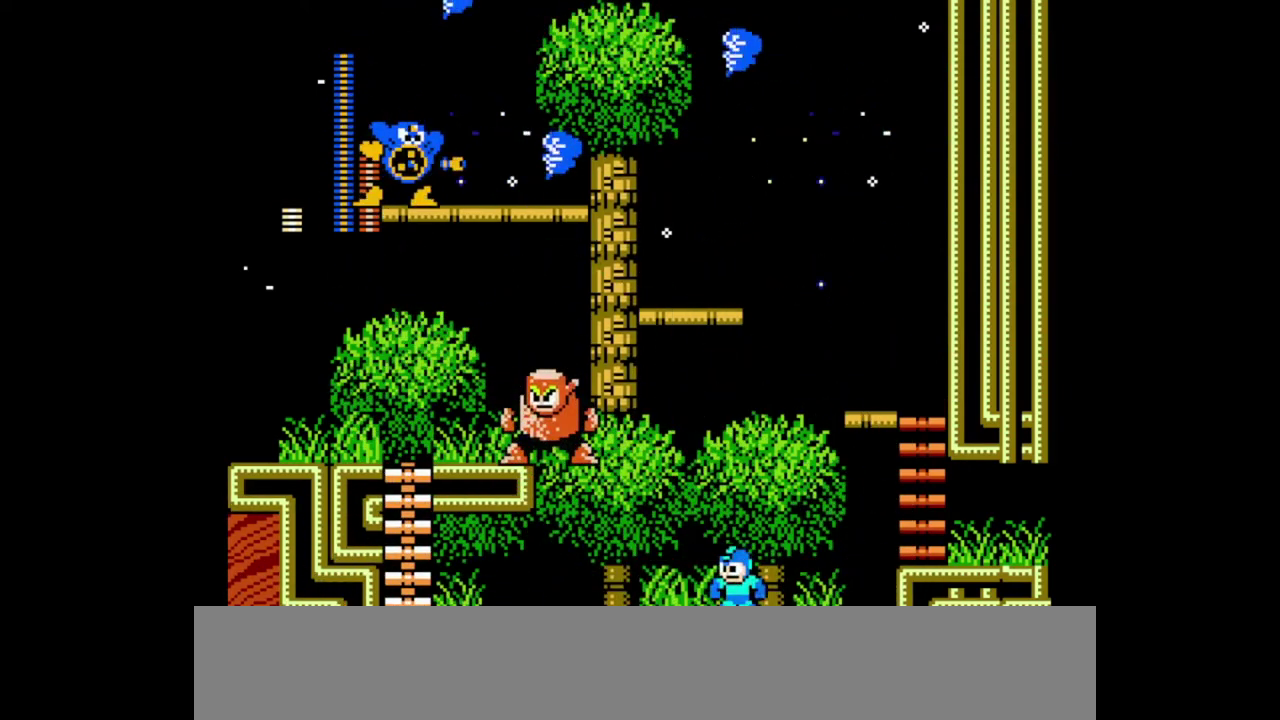
{"buttons": [], "events": []}
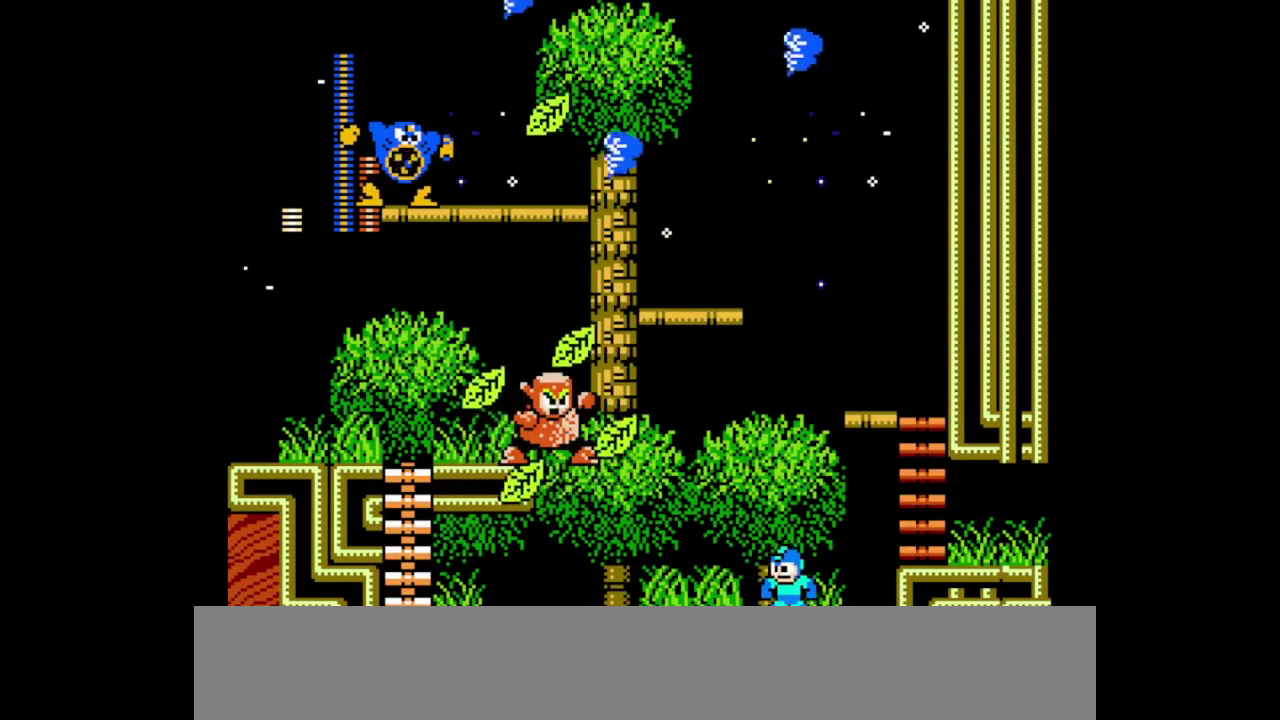
{"buttons": [], "events": []}
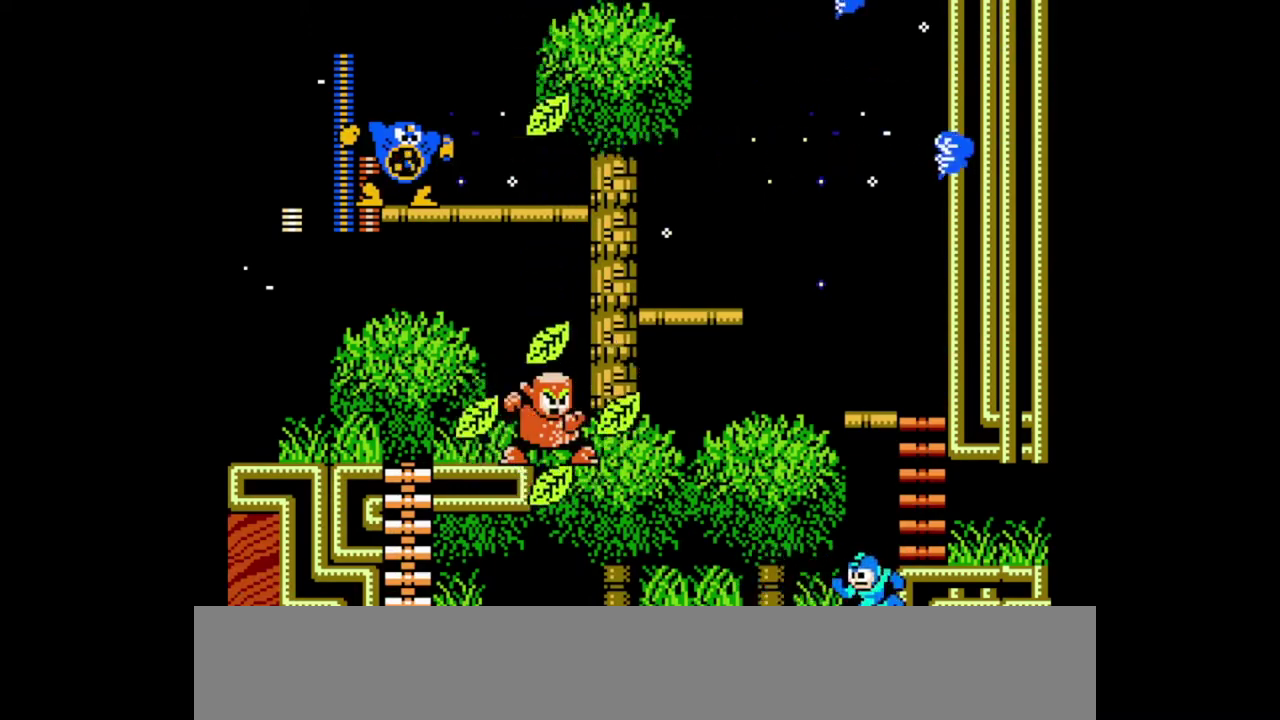
{"buttons": ["B", "Y"], "events": [[433, "B", "down"], [433, "Y", "down"]]}
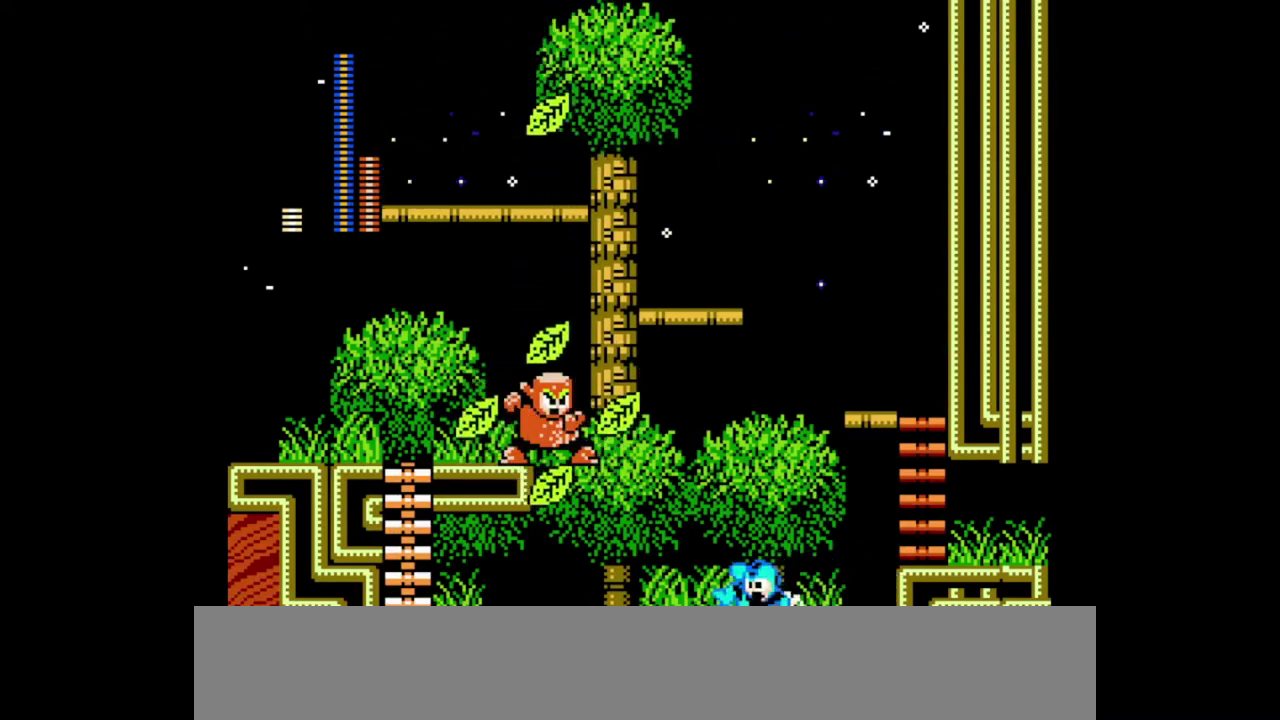
{"buttons": [], "events": [[167, "B", "up"], [167, "Y", "up"], [367, "B", "down"], [367, "Y", "down"], [500, "B", "up"], [500, "Y", "up"]]}
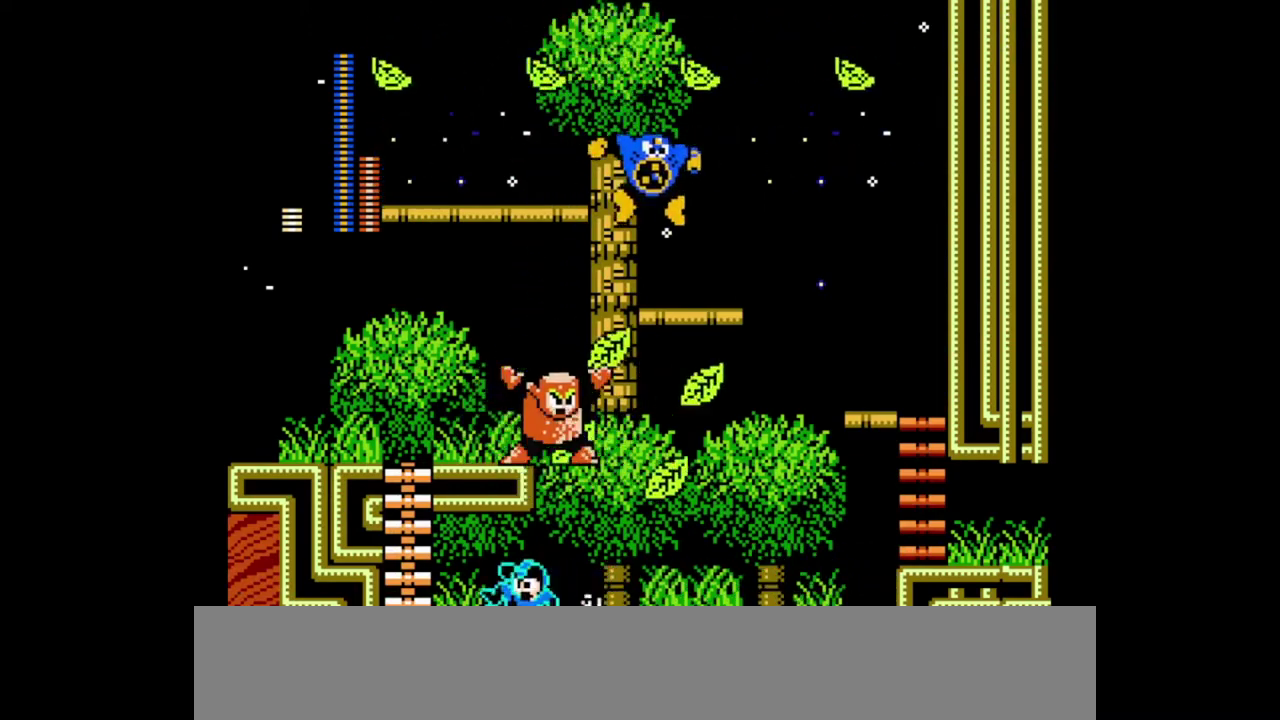
{"buttons": ["B", "Y"], "events": [[100, "B", "down"], [100, "Y", "down"], [233, "B", "up"], [233, "Y", "up"], [333, "B", "down"], [333, "Y", "down"]]}
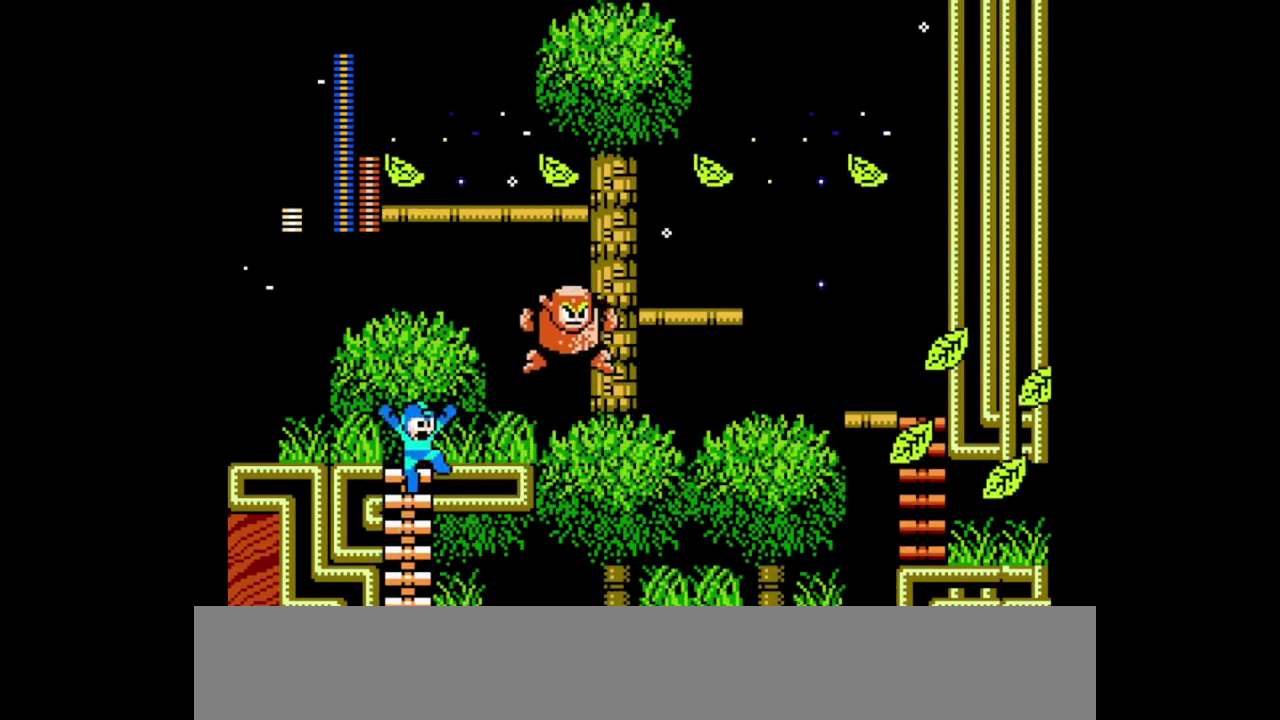
{"buttons": [], "events": [[33, "B", "up"], [33, "Y", "up"]]}
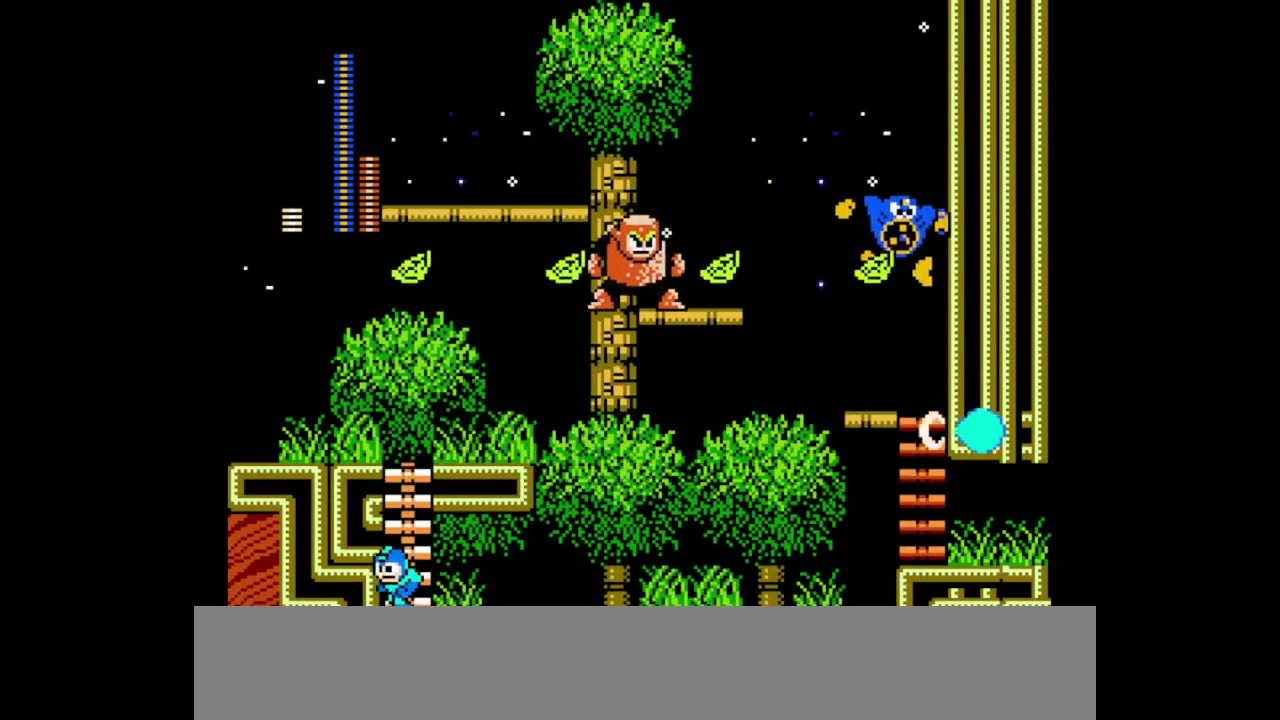
{"buttons": [], "events": [[100, "B", "down"], [100, "Y", "down"], [500, "B", "up"], [500, "Y", "up"]]}
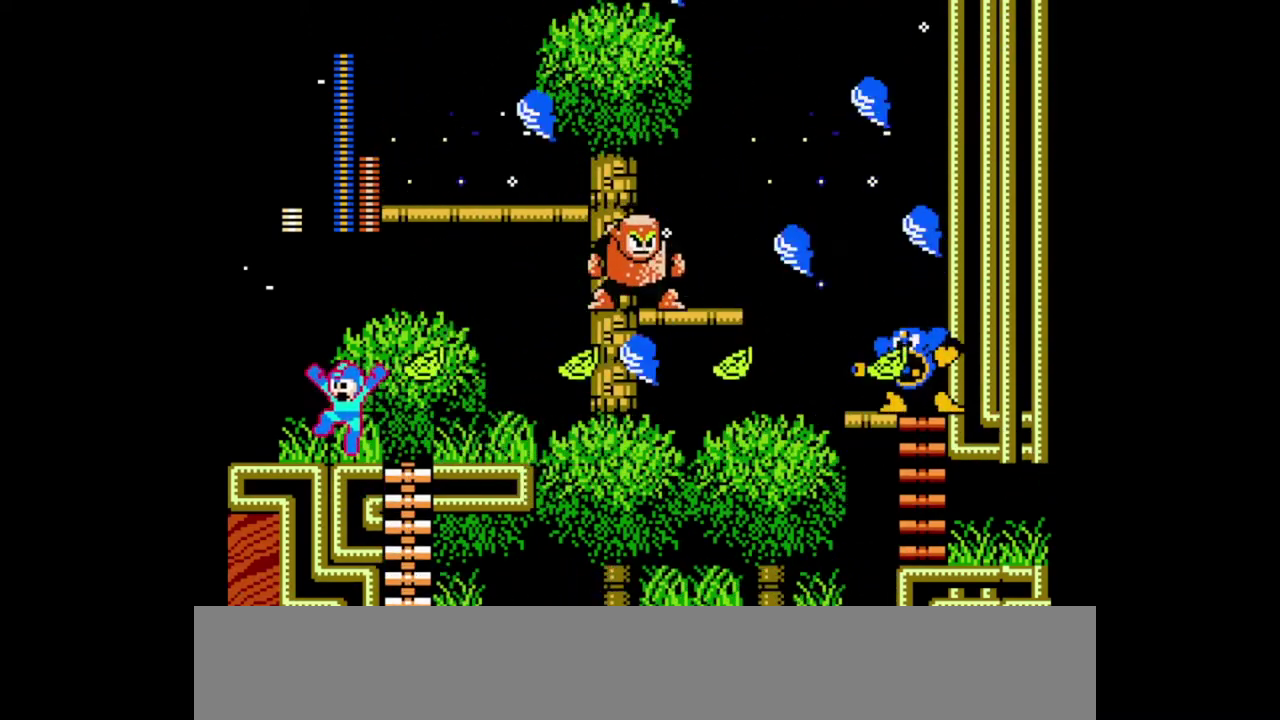
{"buttons": ["B", "Y"], "events": [[133, "B", "down"], [133, "Y", "down"], [300, "B", "up"], [300, "Y", "up"], [467, "B", "down"], [467, "Y", "down"]]}
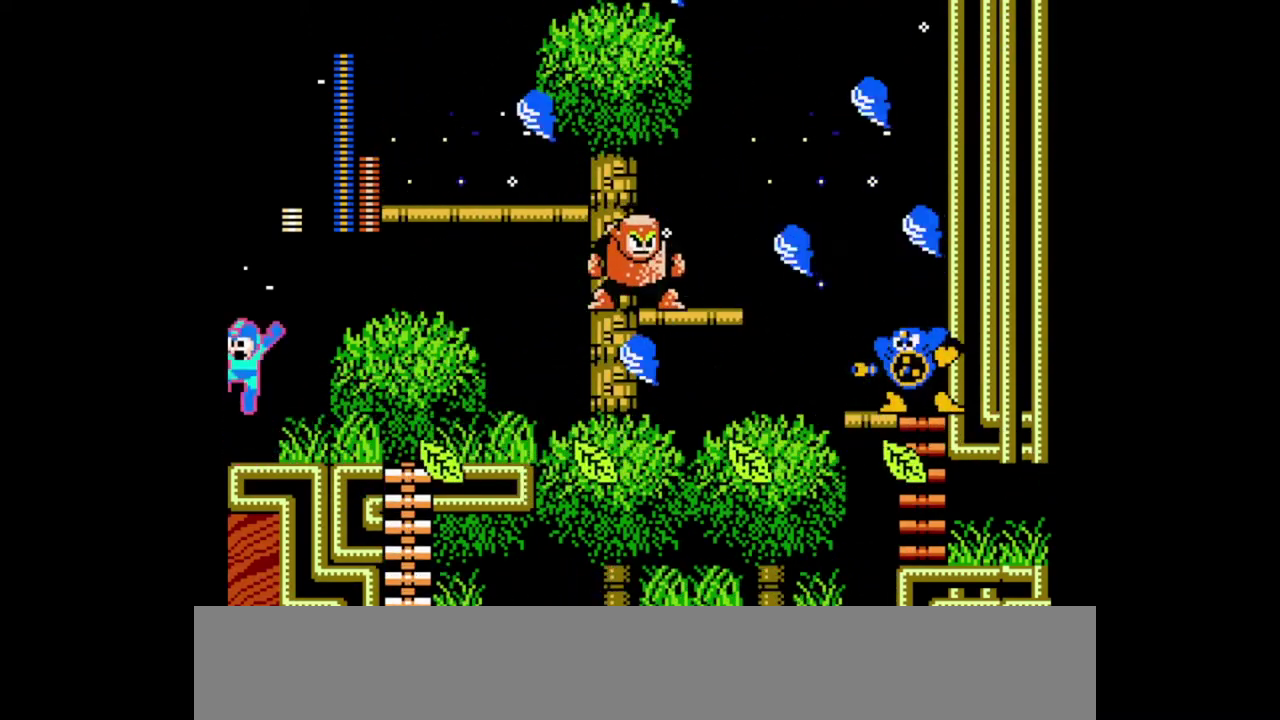
{"buttons": [], "events": [[233, "B", "up"], [233, "Y", "up"]]}
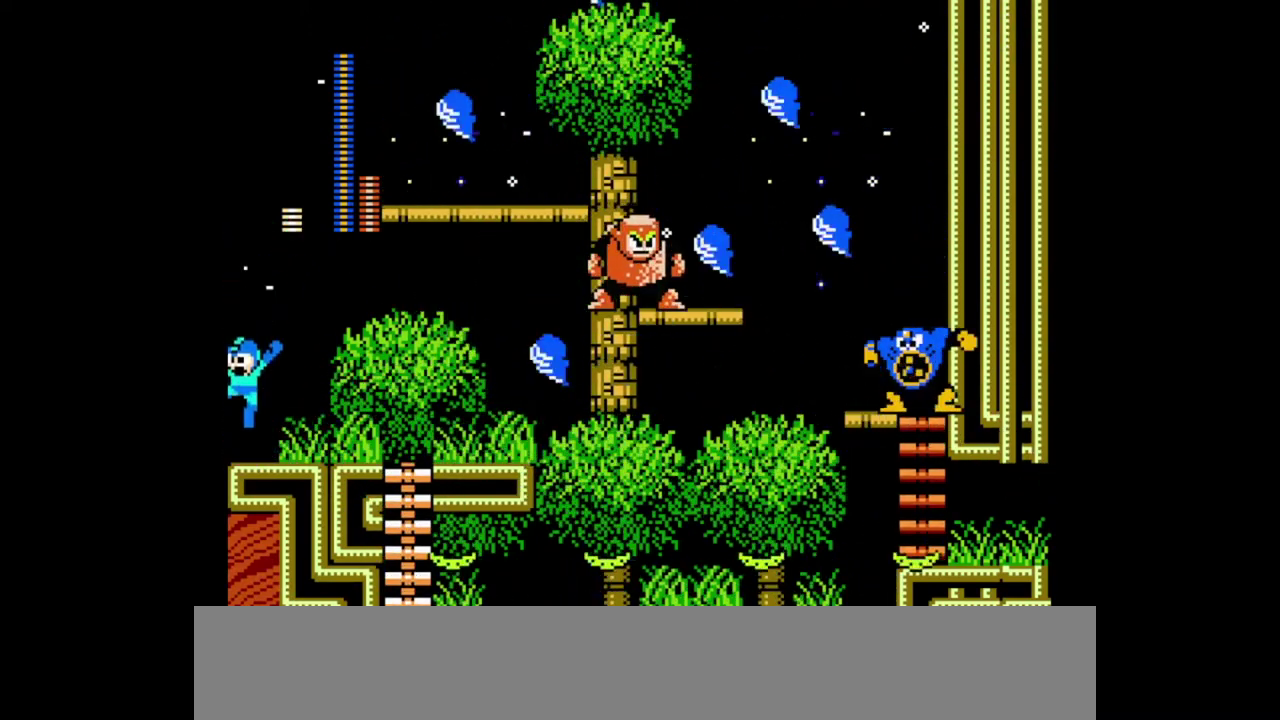
{"buttons": ["B", "Y"], "events": [[400, "B", "down"], [400, "Y", "down"]]}
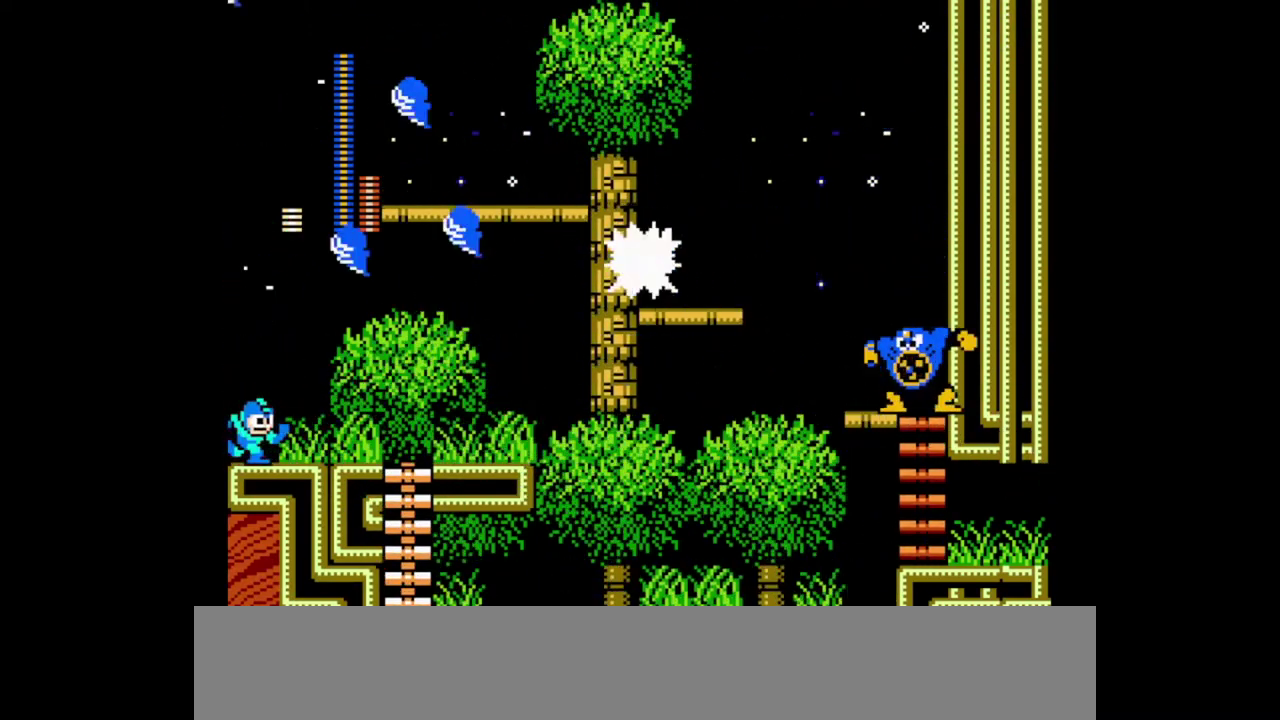
{"buttons": [], "events": [[100, "B", "up"], [100, "Y", "up"]]}
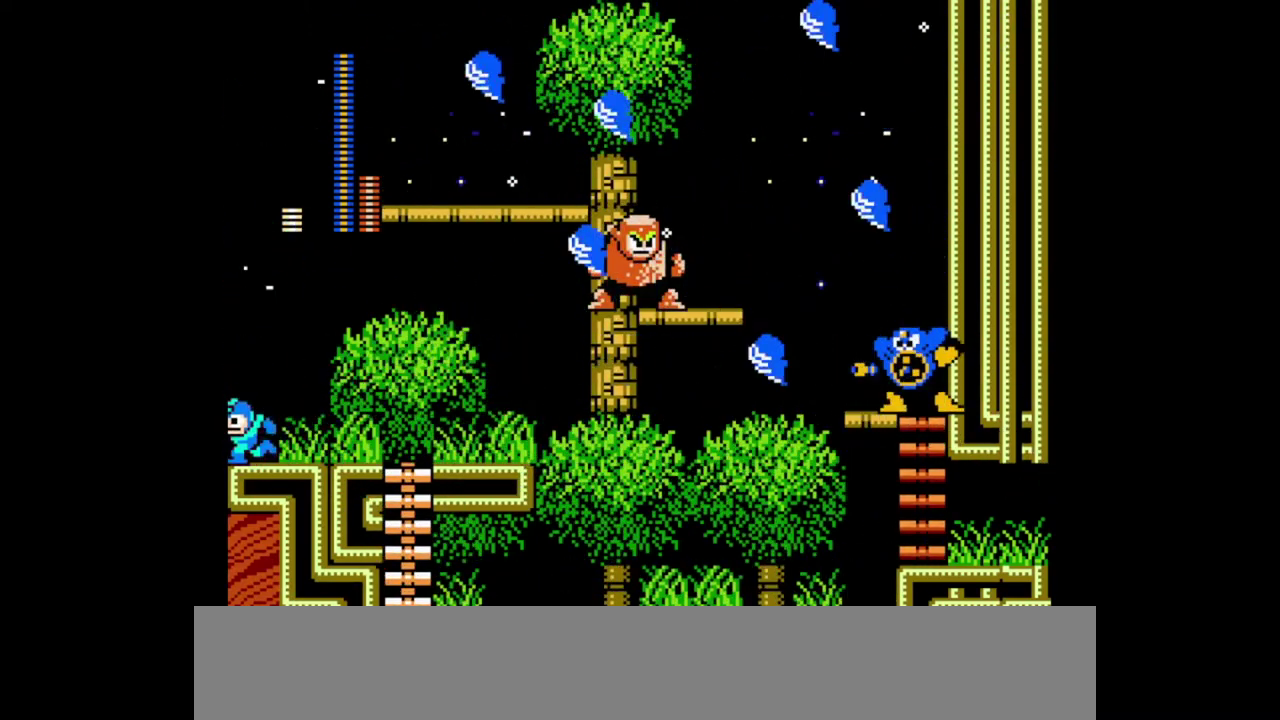
{"buttons": ["B", "Y"], "events": [[367, "B", "down"], [367, "Y", "down"]]}
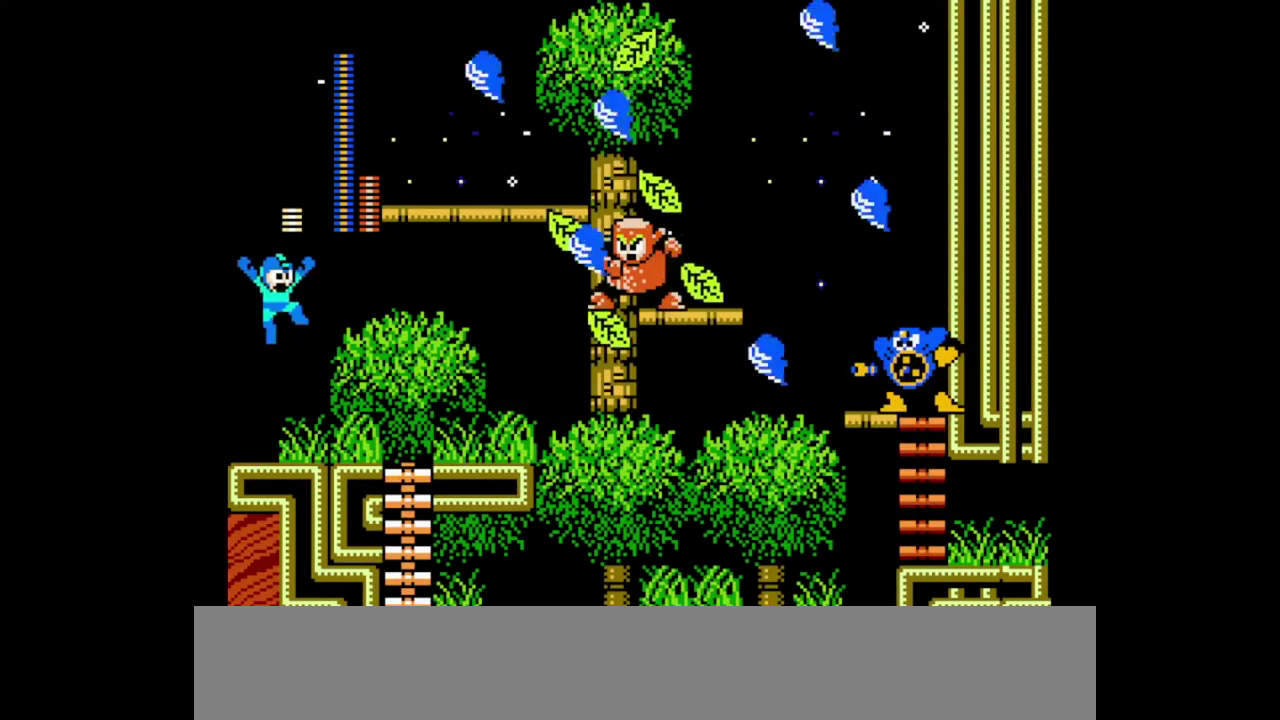
{"buttons": [], "events": [[33, "B", "up"], [33, "Y", "up"]]}
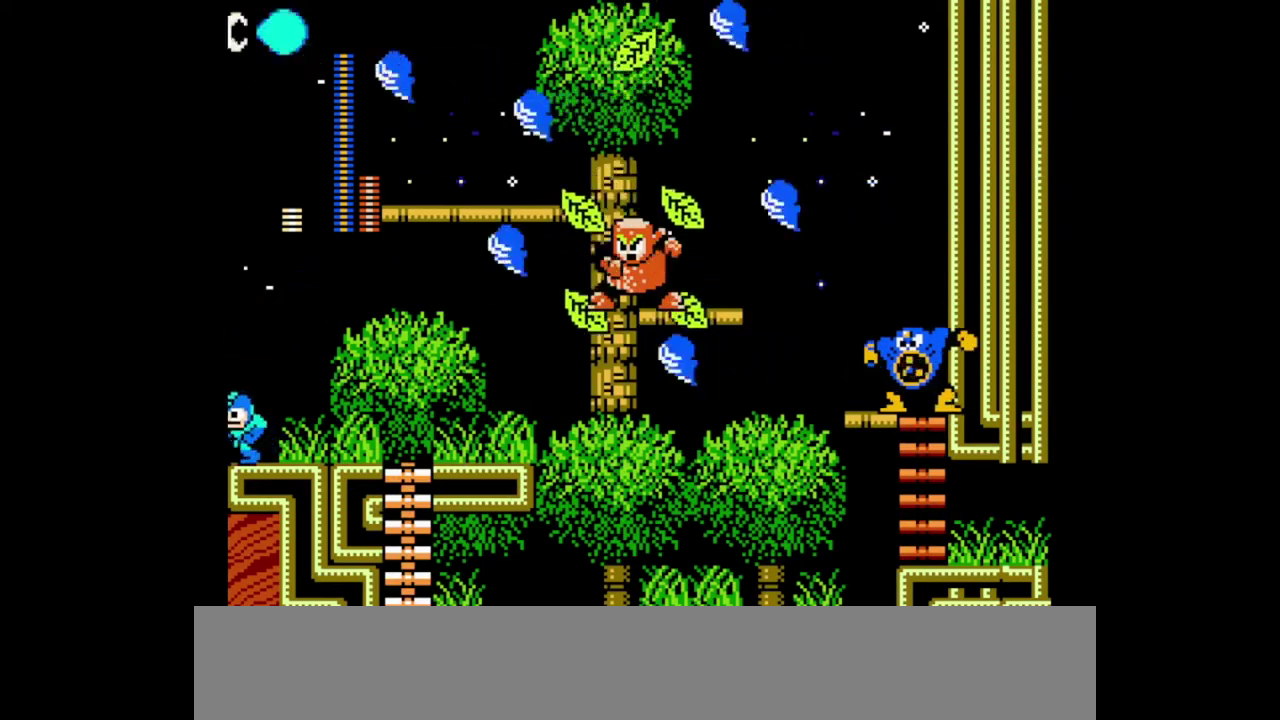
{"buttons": ["B", "Y"], "events": [[500, "B", "down"], [500, "Y", "down"]]}
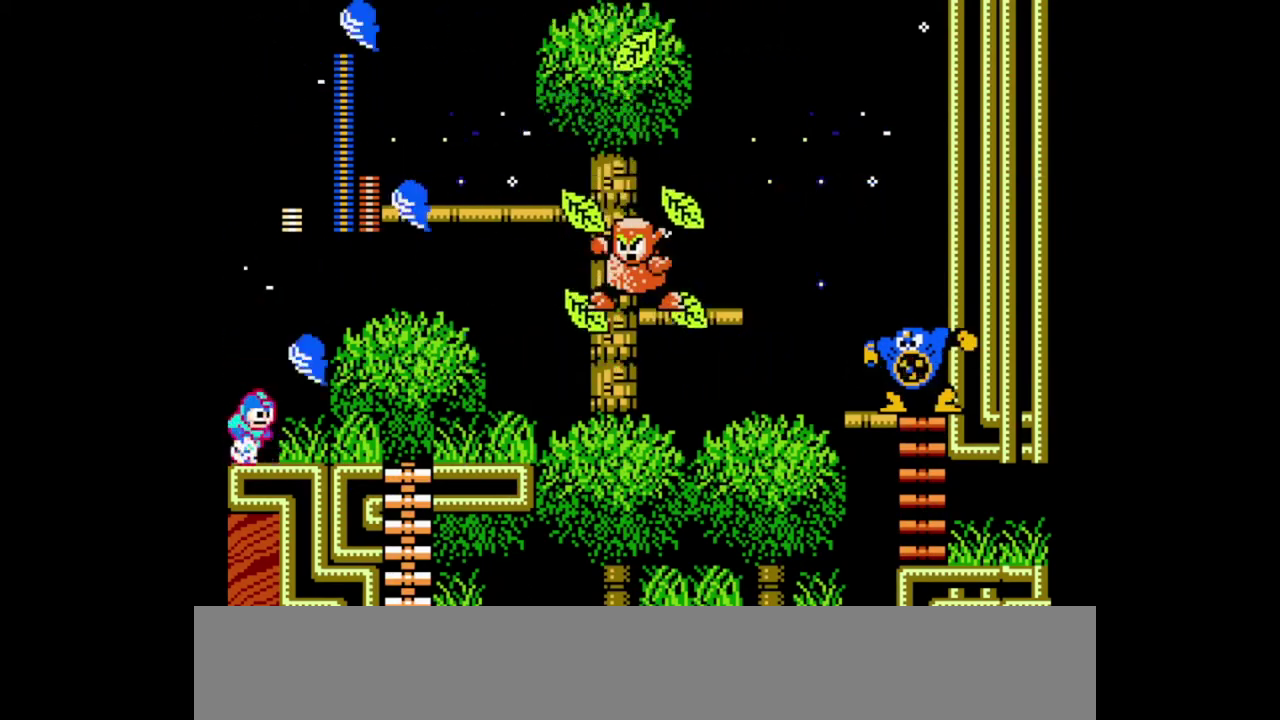
{"buttons": [], "events": [[133, "B", "up"], [133, "Y", "up"]]}
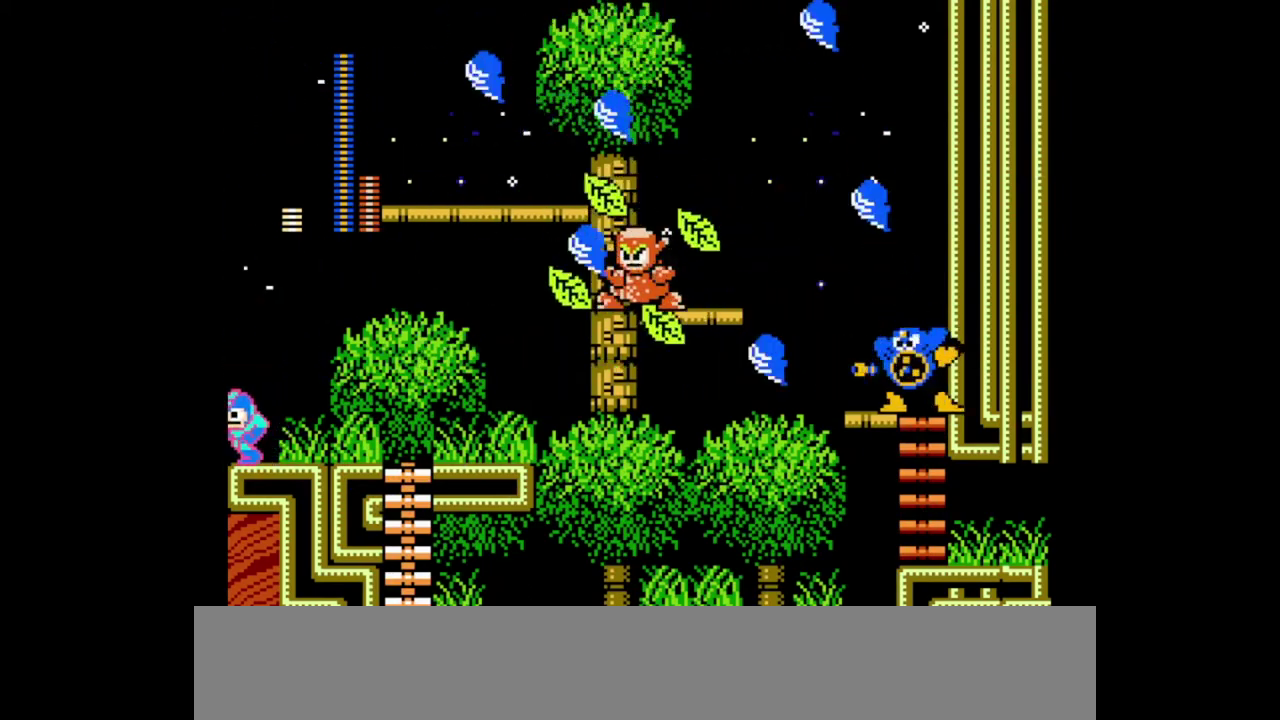
{"buttons": [], "events": []}
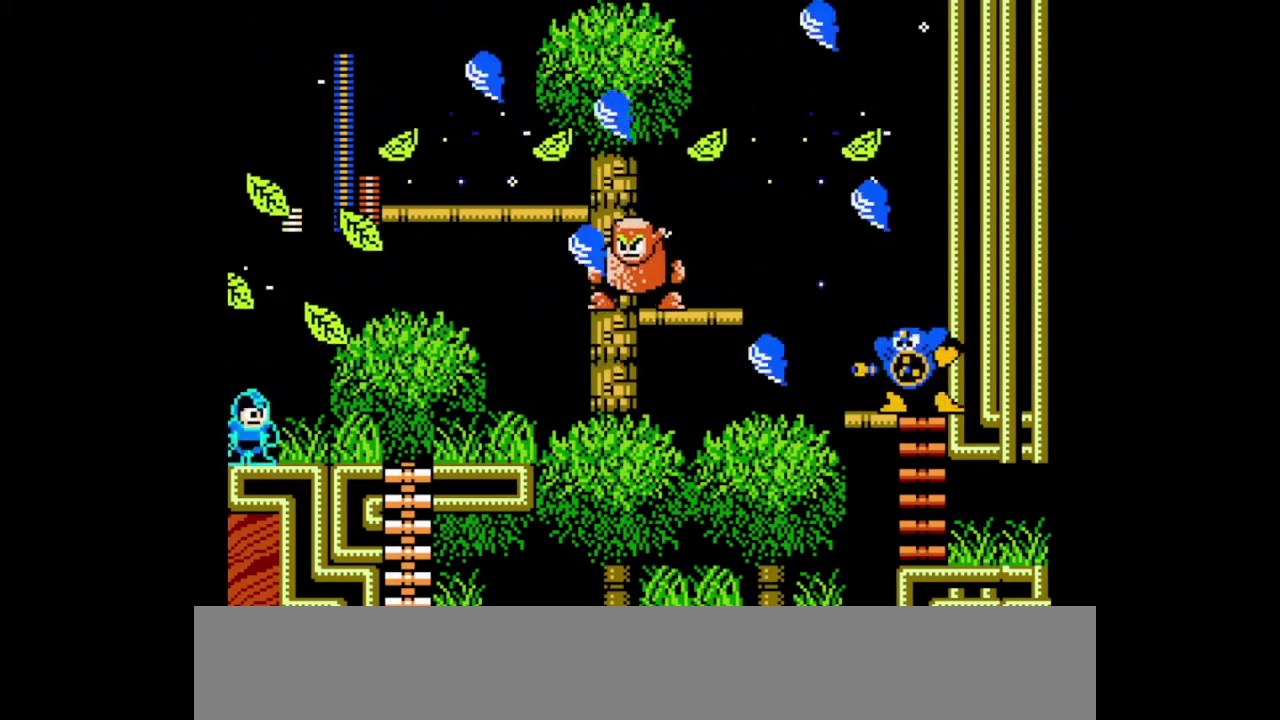
{"buttons": [], "events": [[167, "B", "down"], [167, "Y", "down"], [300, "B", "up"], [300, "Y", "up"]]}
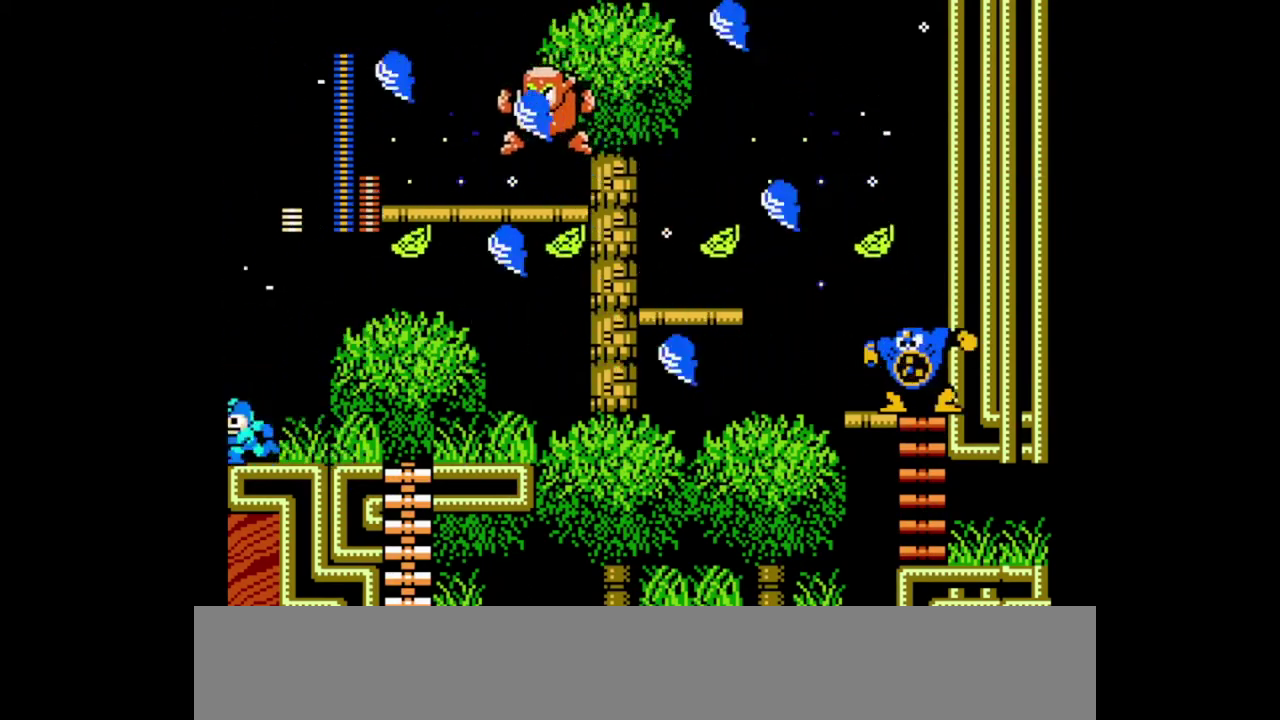
{"buttons": [], "events": [[100, "B", "down"], [100, "Y", "down"], [300, "B", "up"], [300, "Y", "up"]]}
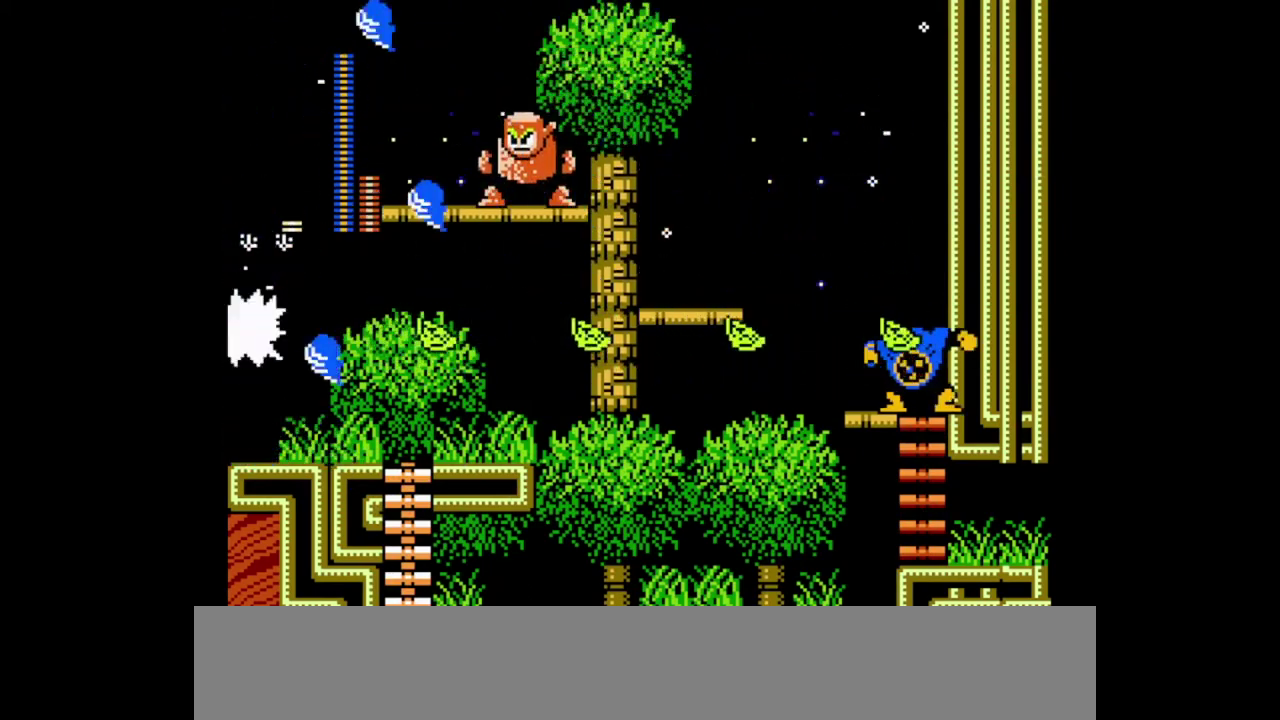
{"buttons": [], "events": []}
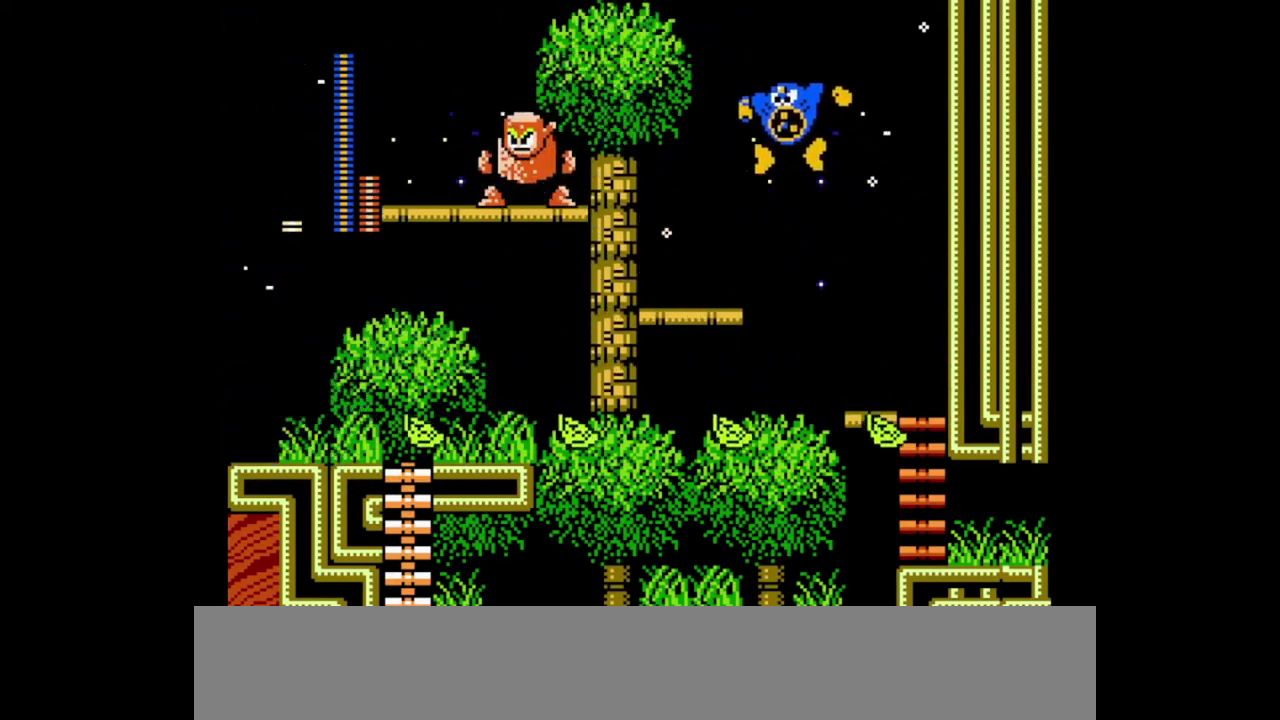
{"buttons": [], "events": [[100, "B", "down"], [100, "Y", "down"], [367, "B", "up"], [367, "Y", "up"]]}
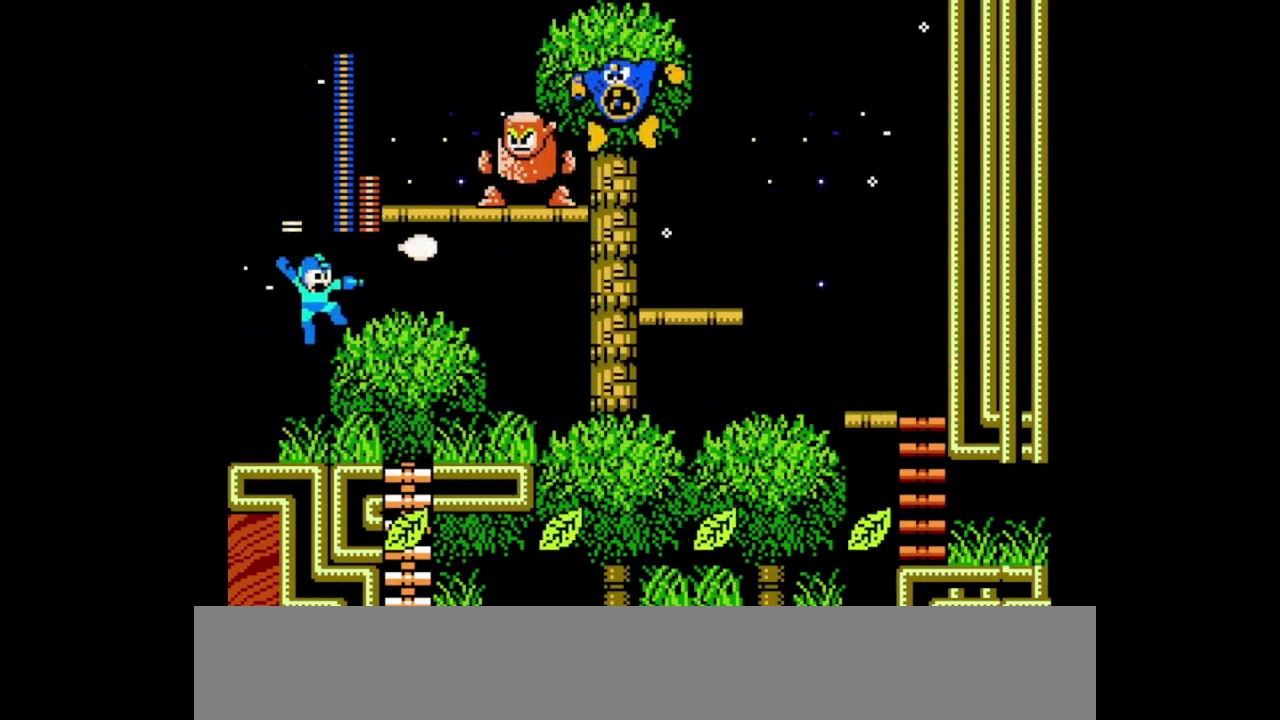
{"buttons": [], "events": []}
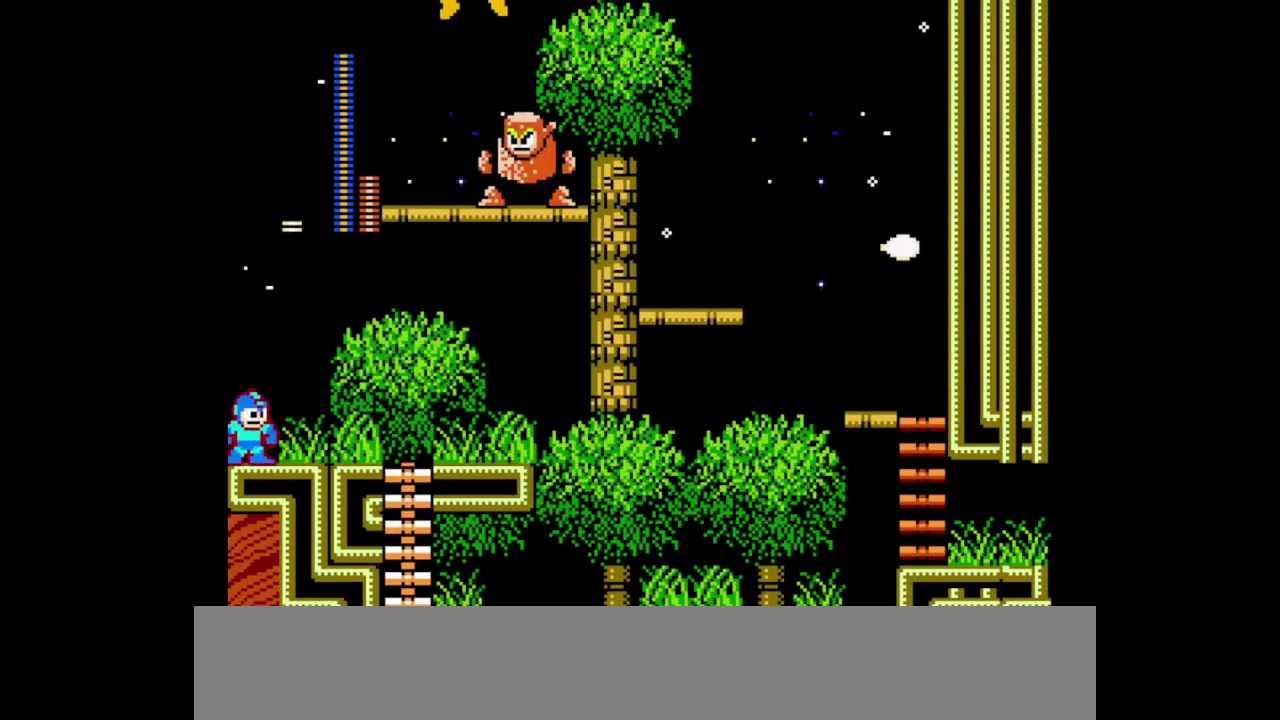
{"buttons": ["B", "Y"], "events": [[500, "B", "down"], [500, "Y", "down"]]}
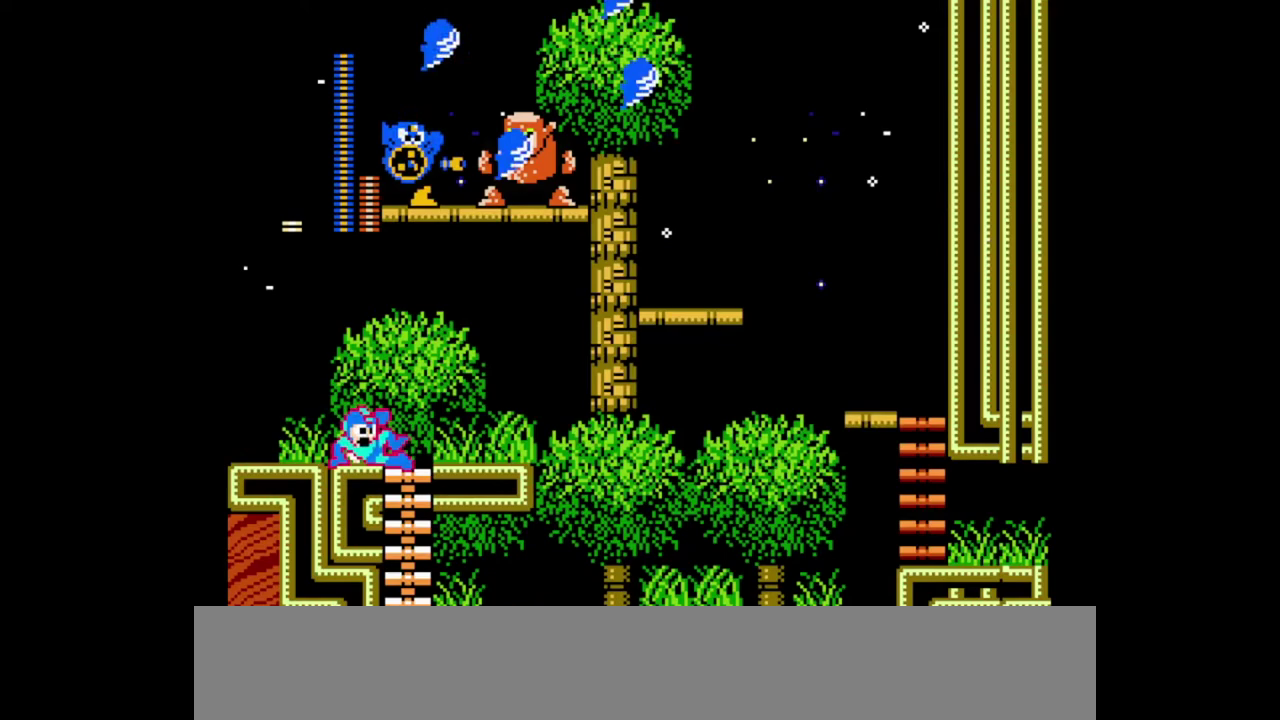
{"buttons": [], "events": [[167, "B", "up"], [167, "Y", "up"]]}